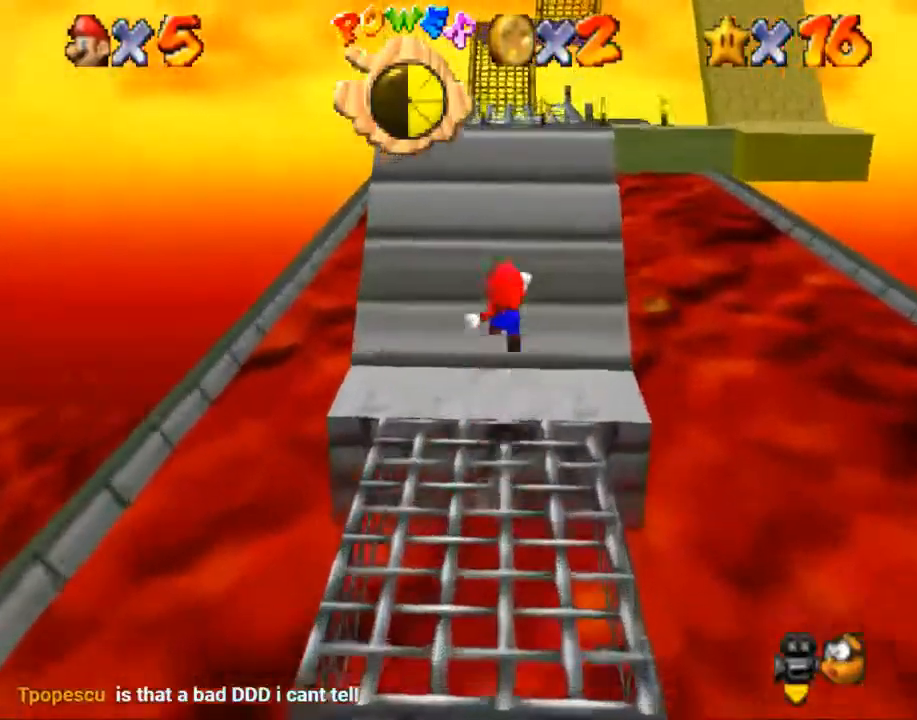
Gameplay with a controller (Nintendo layout); each line is a JSON object with the inputs held at the frame after it. "events" lists button and stick changes between this image and that frame as [ms after this image, input, new state], when the widget could be followed in between. Not read: A L1 L2 L3 R3.
{"buttons": [], "left_stick": "up", "right_stick": "center", "events": []}
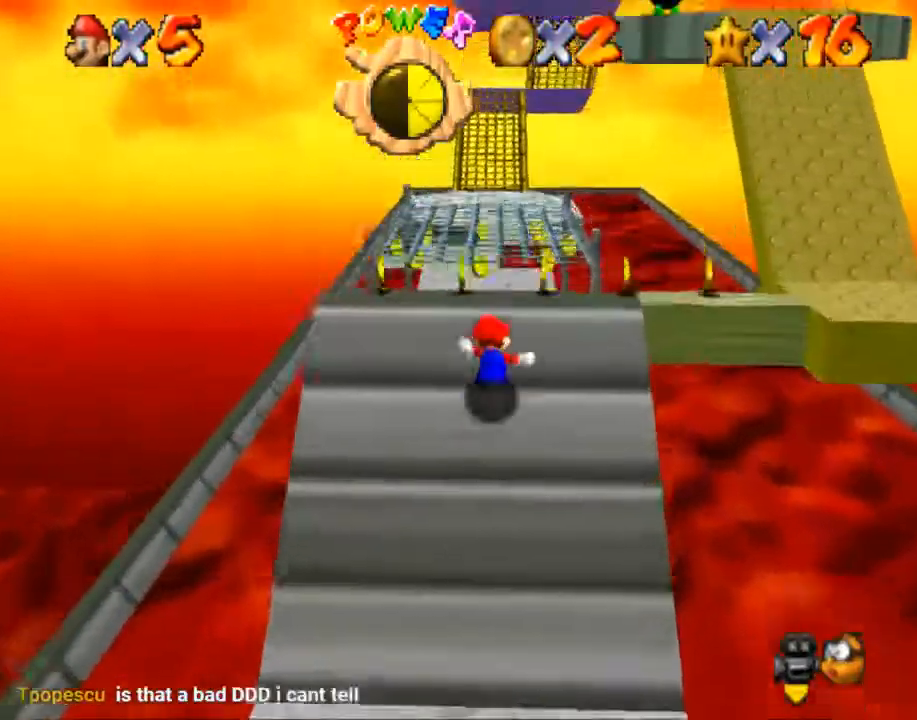
{"buttons": [], "left_stick": "up", "right_stick": "center", "events": [[200, "B", "down"], [501, "B", "up"]]}
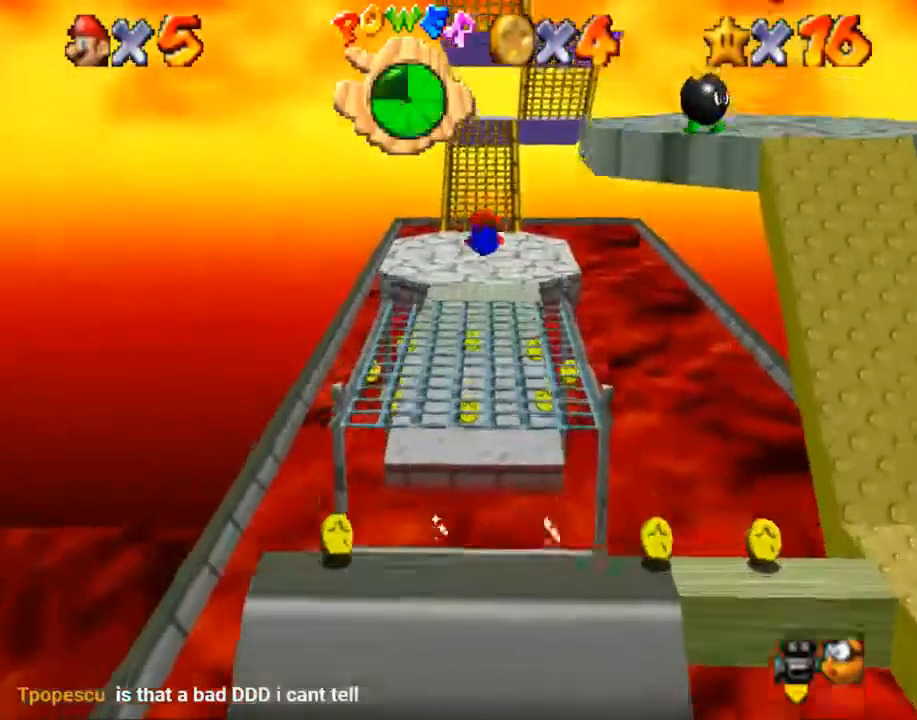
{"buttons": [], "left_stick": "up", "right_stick": "center", "events": [[100, "left_stick", "up-left"], [200, "left_stick", "up"]]}
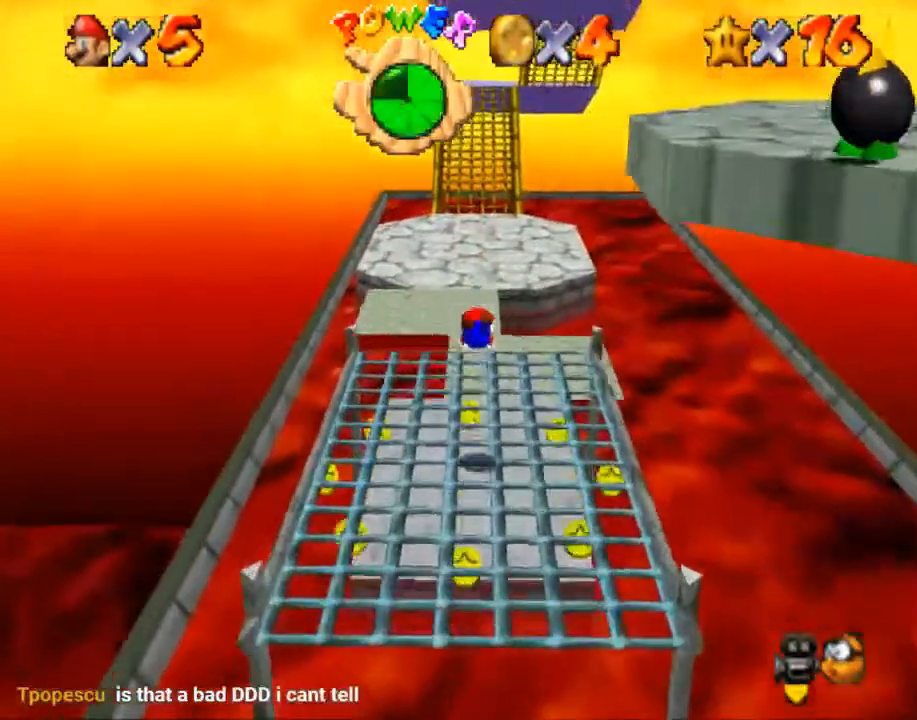
{"buttons": [], "left_stick": "up", "right_stick": "center", "events": []}